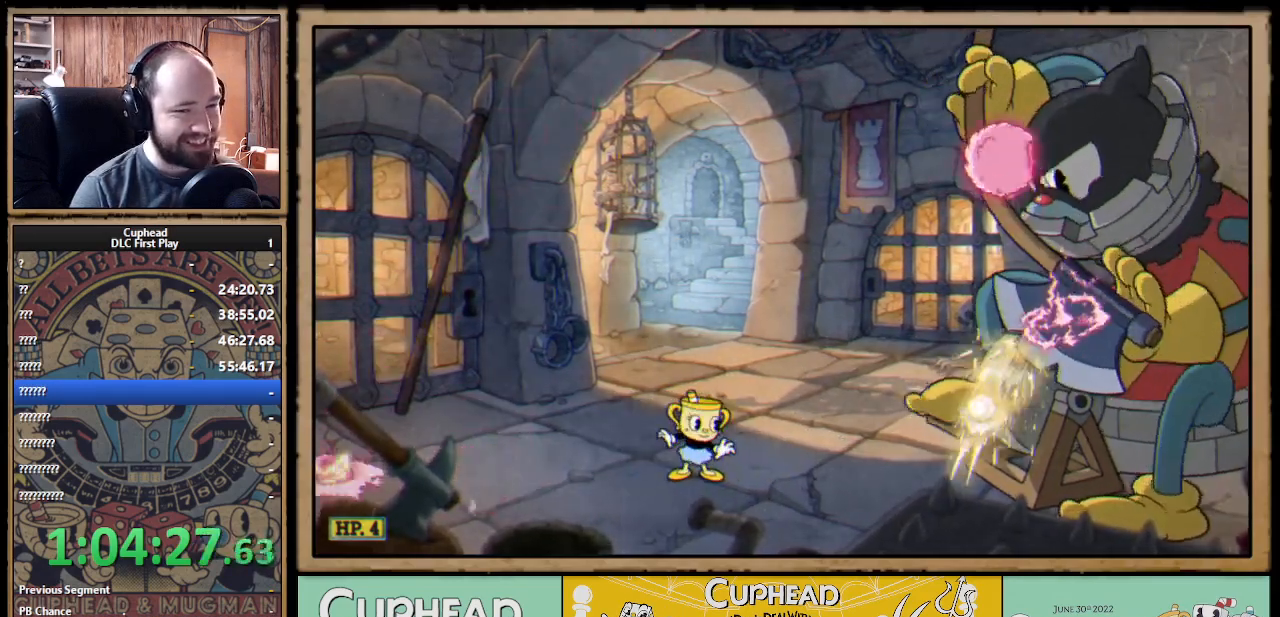
Gameplay with a controller (Xbox layout); each line is a JSON object with the inputs held at the frame after it. "events" lists button and stick changes between this image and that frame as [ms after this image, input, new state], when the widget could be followed in between.
{"buttons": [], "left_stick": "center", "right_stick": "center", "events": [[150, "left_stick", "left"], [300, "left_stick", "center"]]}
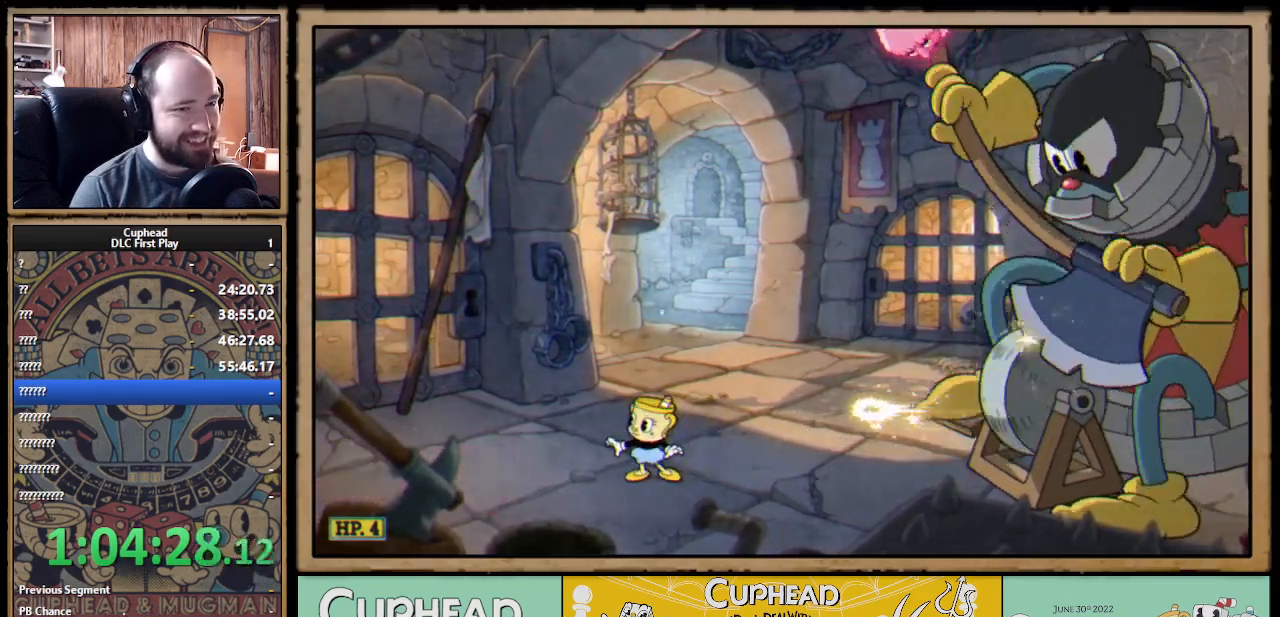
{"buttons": ["A"], "left_stick": "center", "right_stick": "center", "events": [[333, "A", "down"]]}
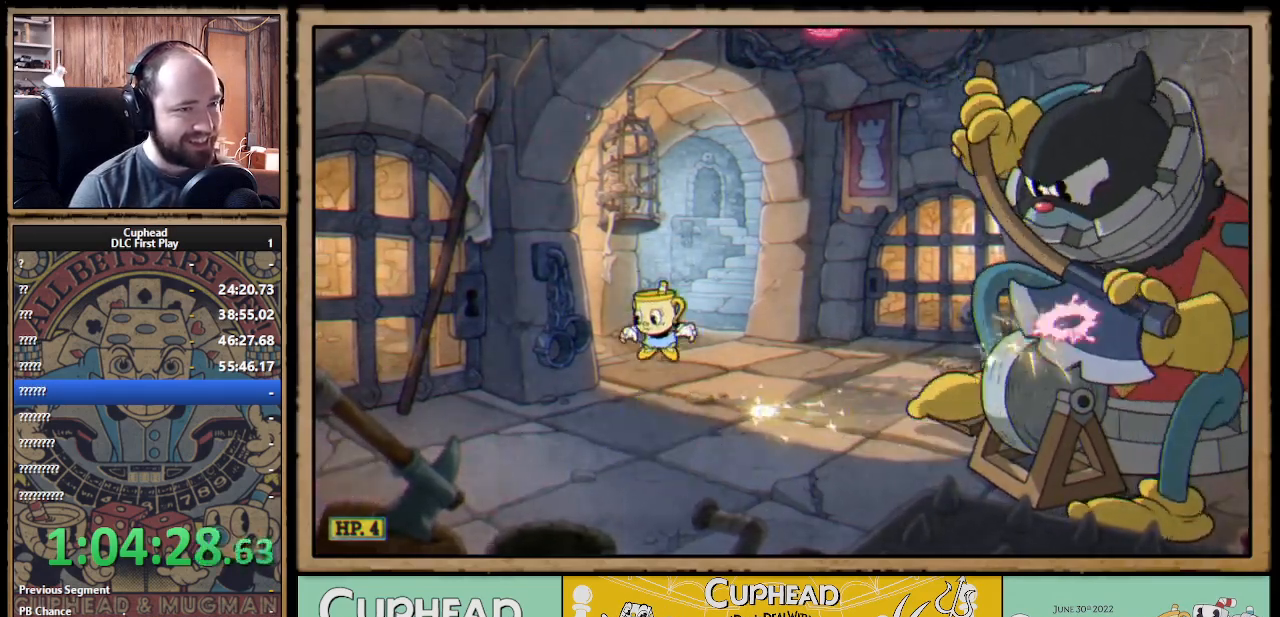
{"buttons": ["A"], "left_stick": "left", "right_stick": "center", "events": [[67, "A", "up"], [100, "left_stick", "left"], [467, "A", "down"]]}
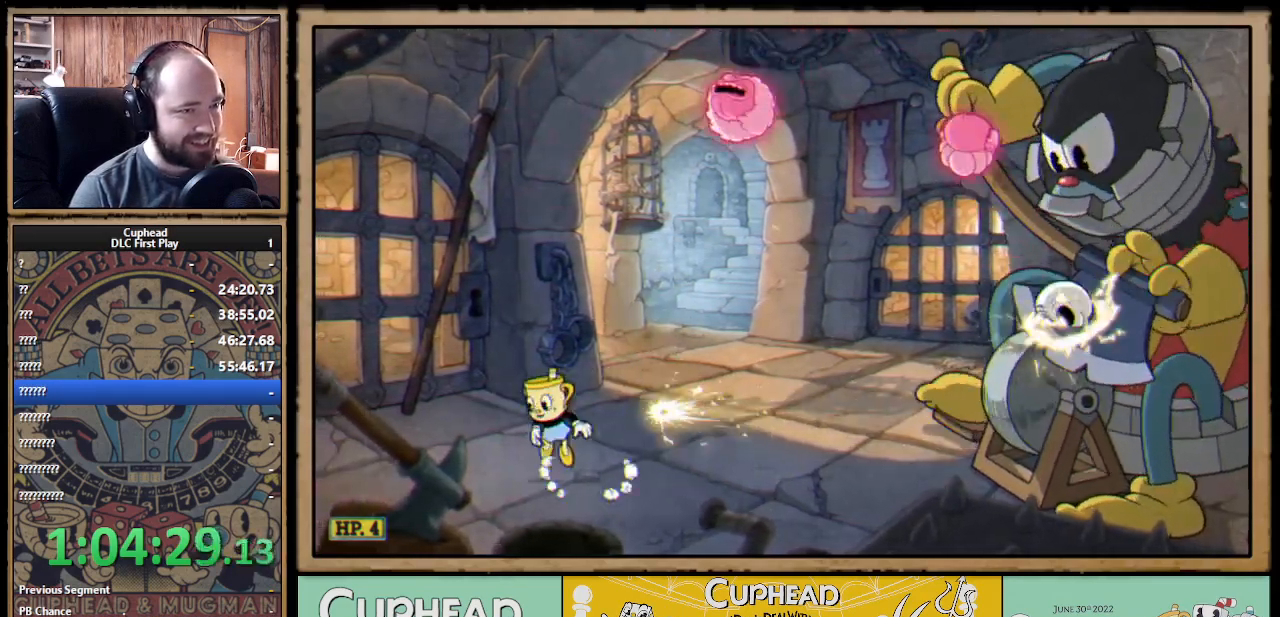
{"buttons": [], "left_stick": "right", "right_stick": "center", "events": [[50, "A", "up"], [100, "A", "down"], [100, "left_stick", "center"], [150, "left_stick", "right"], [300, "A", "up"], [300, "B", "down"], [383, "B", "up"], [450, "B", "down"], [483, "B", "up"]]}
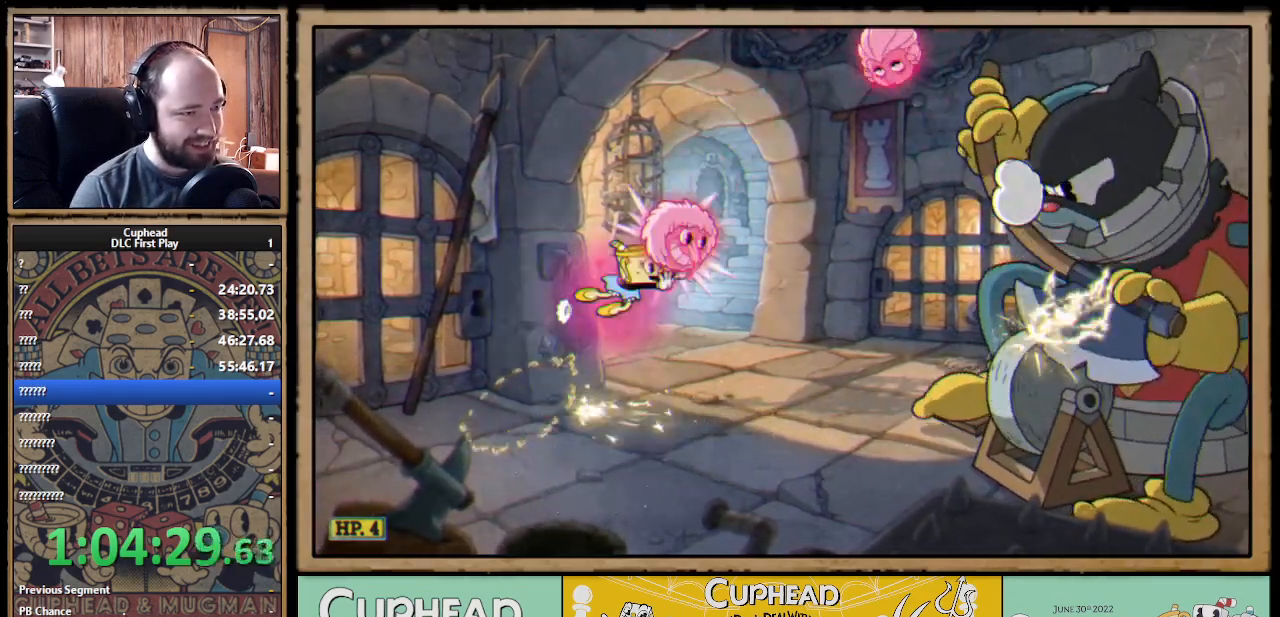
{"buttons": [], "left_stick": "center", "right_stick": "center", "events": [[50, "left_stick", "center"], [267, "left_stick", "left"], [317, "left_stick", "up-left"], [433, "left_stick", "center"]]}
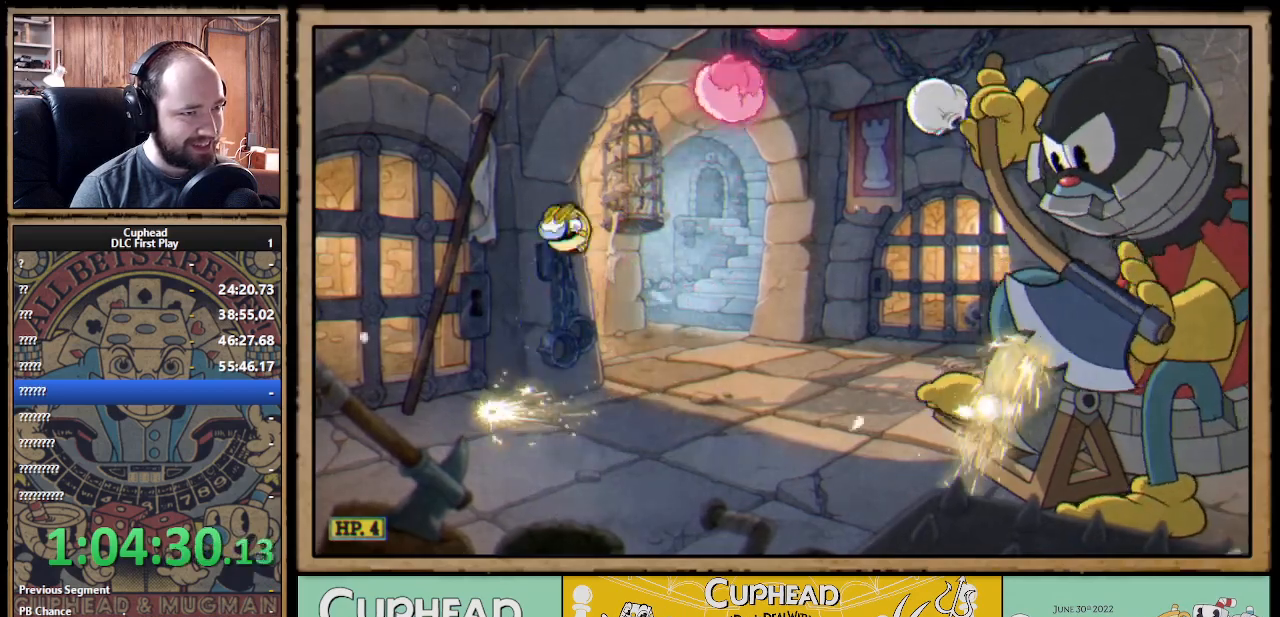
{"buttons": [], "left_stick": "right", "right_stick": "center", "events": [[67, "left_stick", "right"]]}
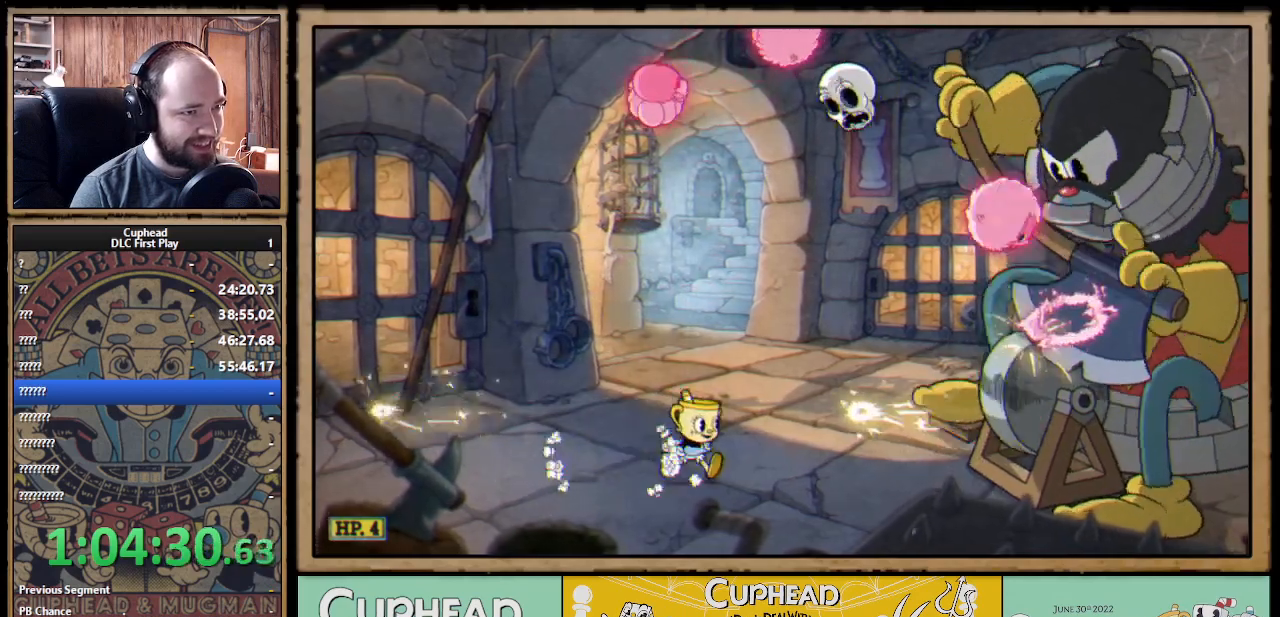
{"buttons": [], "left_stick": "right", "right_stick": "center", "events": [[33, "left_stick", "center"], [233, "left_stick", "right"], [333, "left_stick", "center"], [417, "left_stick", "right"]]}
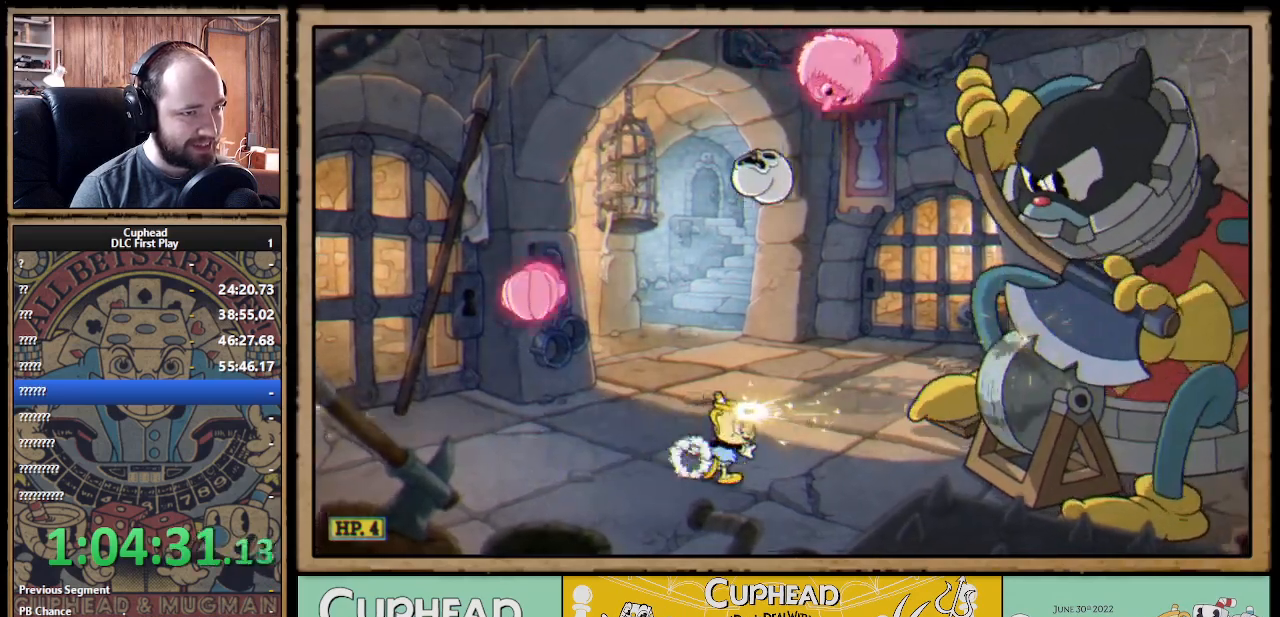
{"buttons": [], "left_stick": "right", "right_stick": "center", "events": [[167, "left_stick", "center"], [233, "left_stick", "right"]]}
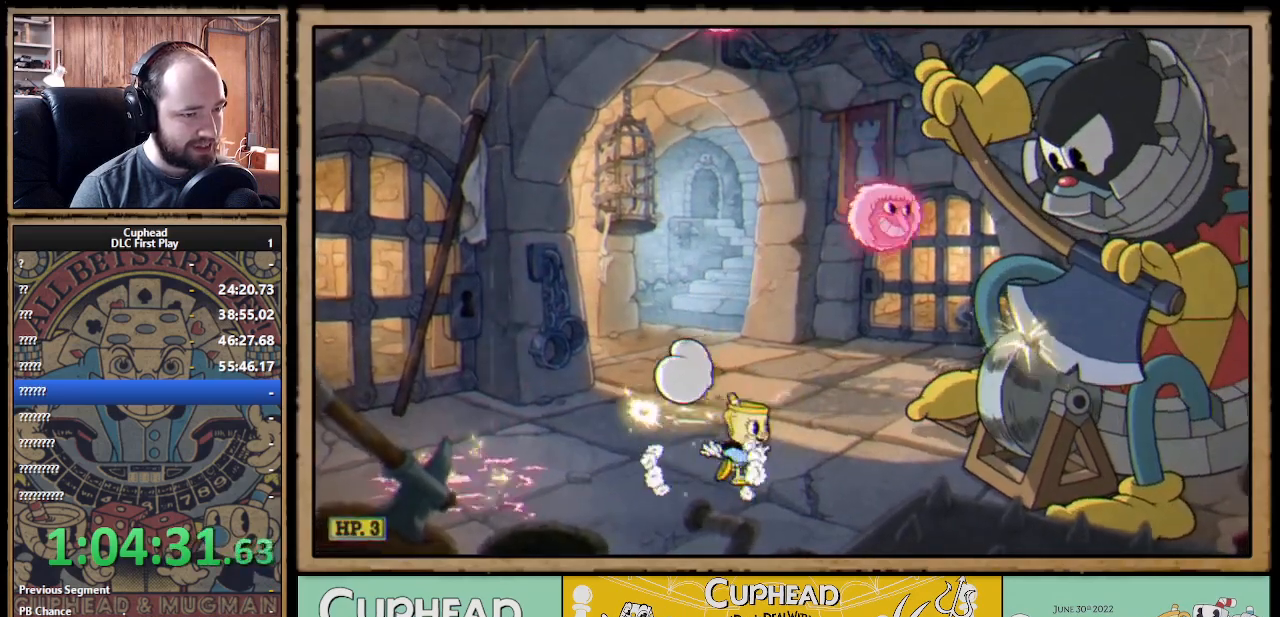
{"buttons": [], "left_stick": "left", "right_stick": "center", "events": [[17, "A", "down"], [117, "A", "up"], [117, "B", "down"], [200, "B", "up"], [333, "B", "down"], [350, "B", "up"], [367, "left_stick", "center"], [417, "left_stick", "left"]]}
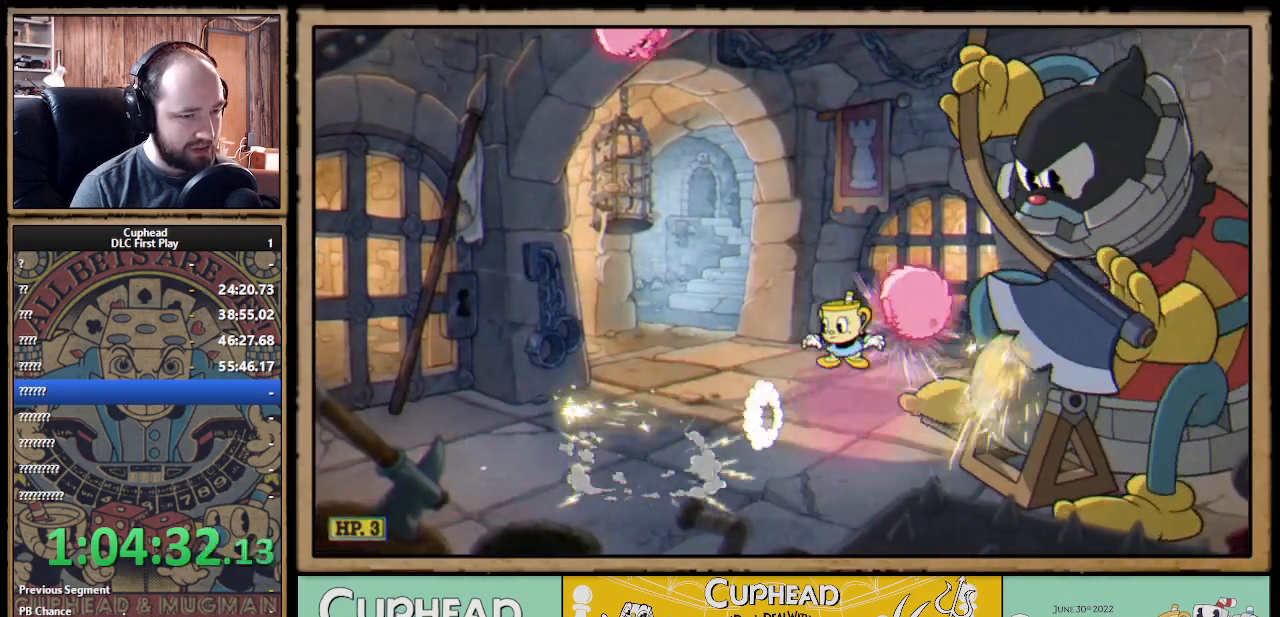
{"buttons": [], "left_stick": "left", "right_stick": "center", "events": []}
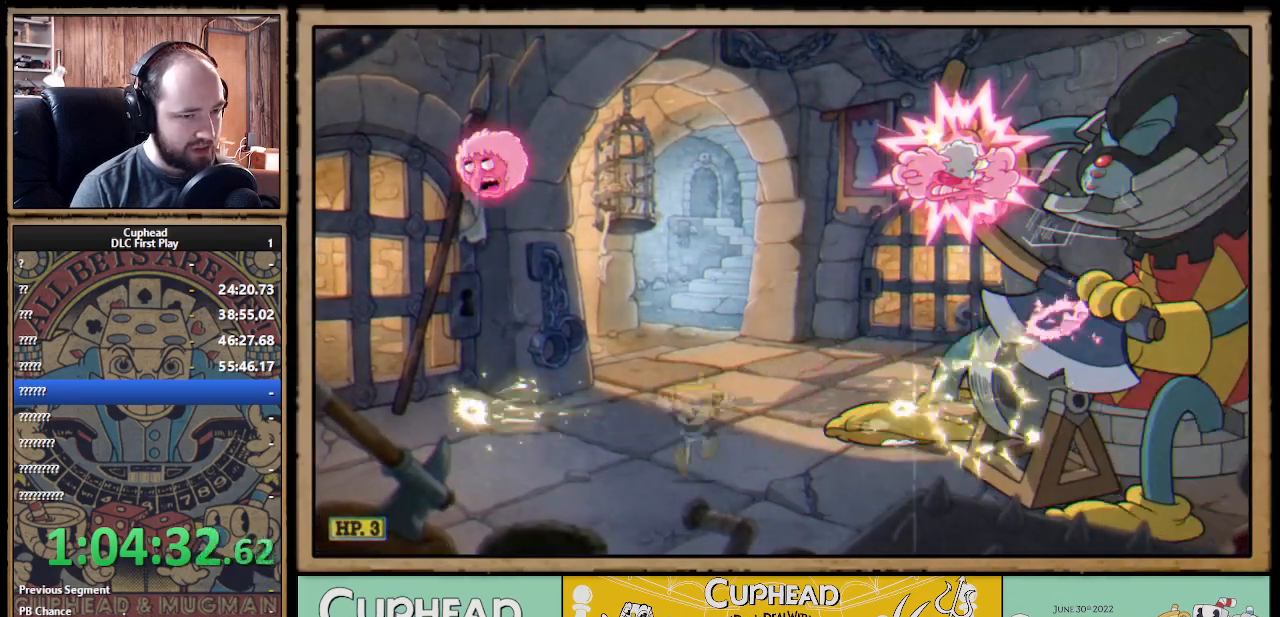
{"buttons": [], "left_stick": "center", "right_stick": "center", "events": [[433, "left_stick", "center"]]}
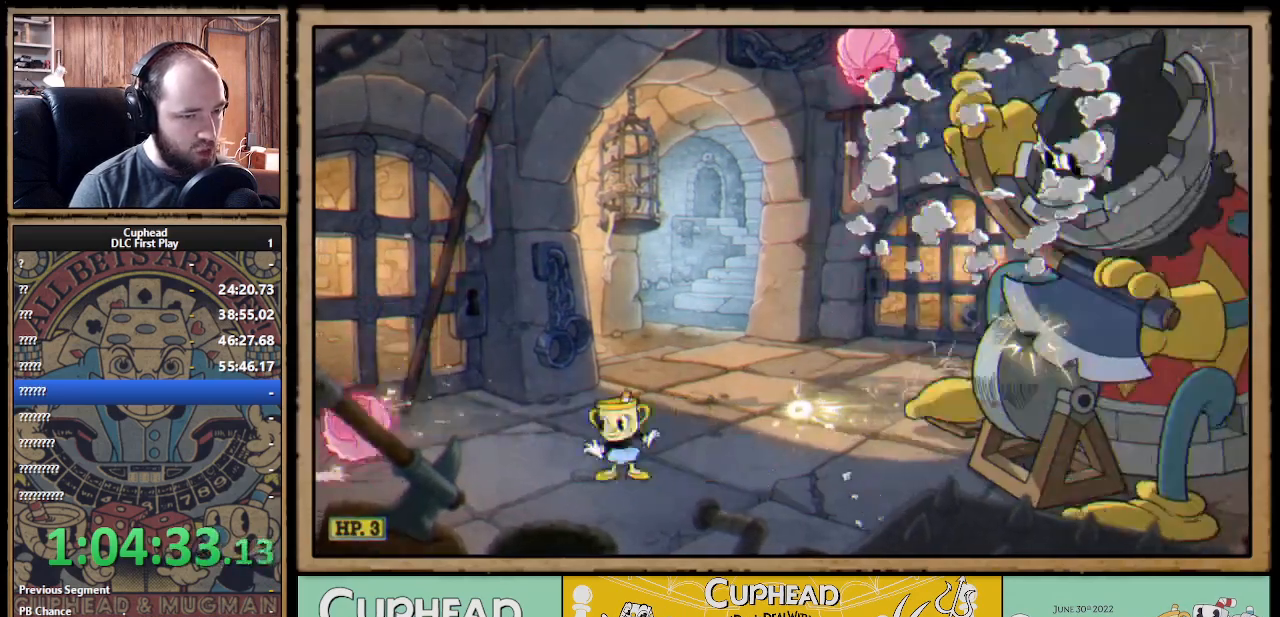
{"buttons": [], "left_stick": "right", "right_stick": "center", "events": [[67, "A", "down"], [200, "A", "up"], [233, "left_stick", "right"], [367, "A", "down"], [483, "A", "up"]]}
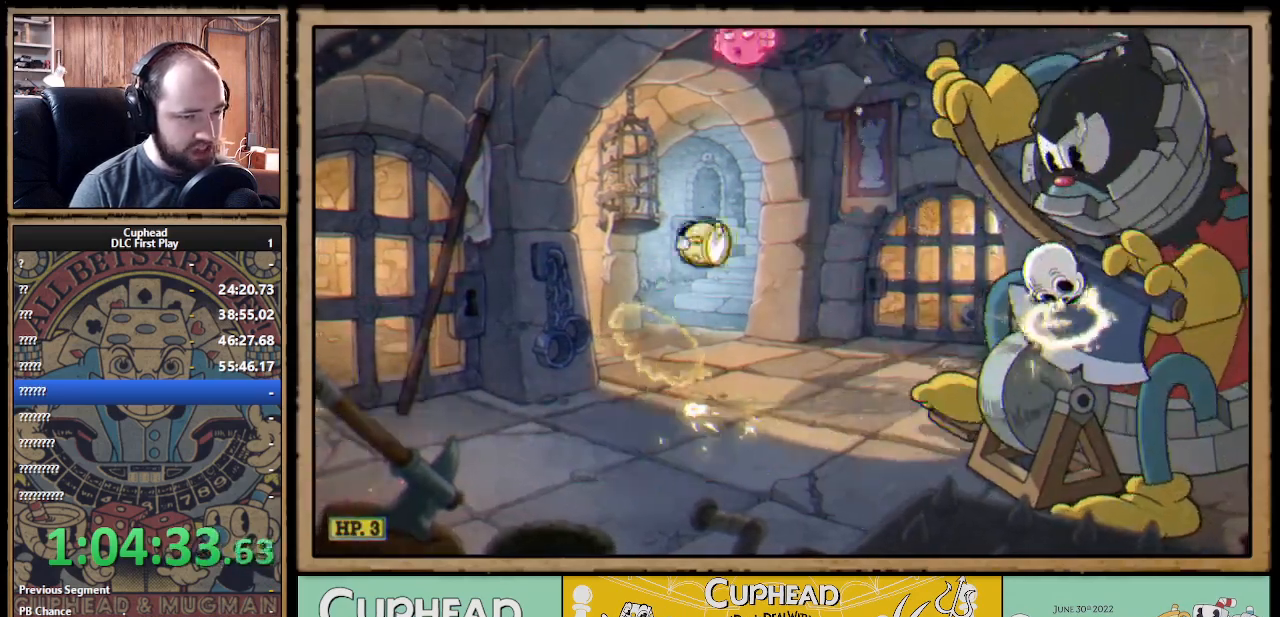
{"buttons": [], "left_stick": "left", "right_stick": "center", "events": [[117, "left_stick", "center"], [417, "left_stick", "left"]]}
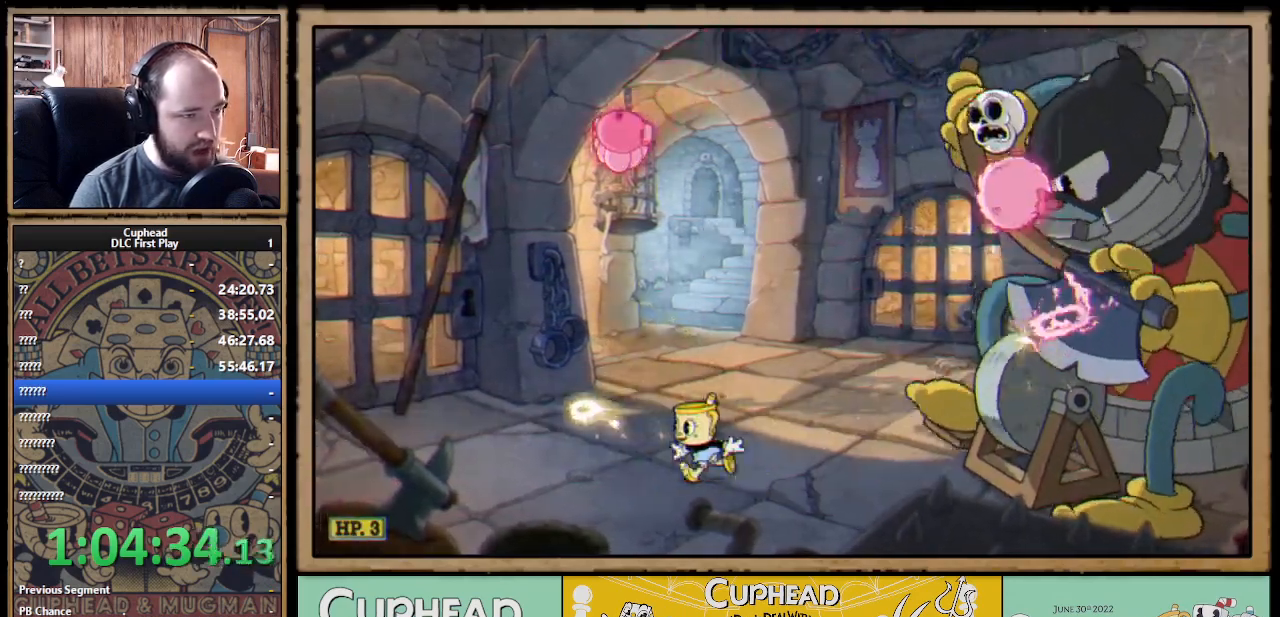
{"buttons": ["A"], "left_stick": "center", "right_stick": "center", "events": [[50, "left_stick", "center"], [450, "A", "down"]]}
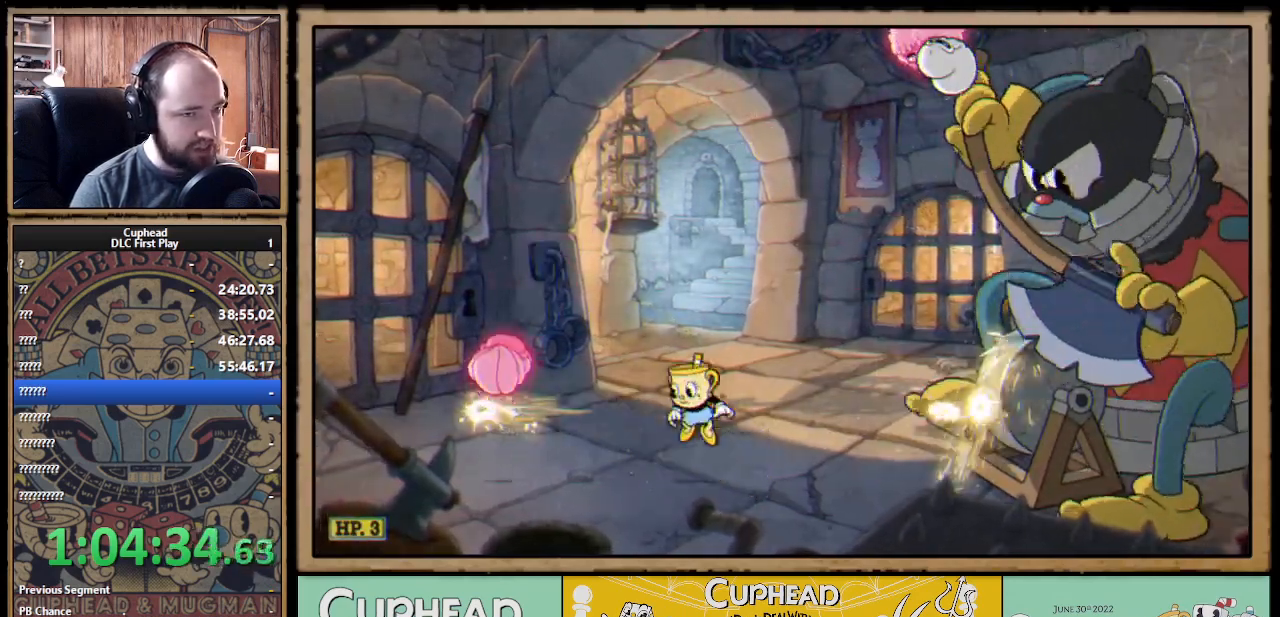
{"buttons": [], "left_stick": "left", "right_stick": "center", "events": [[117, "A", "up"], [267, "left_stick", "left"]]}
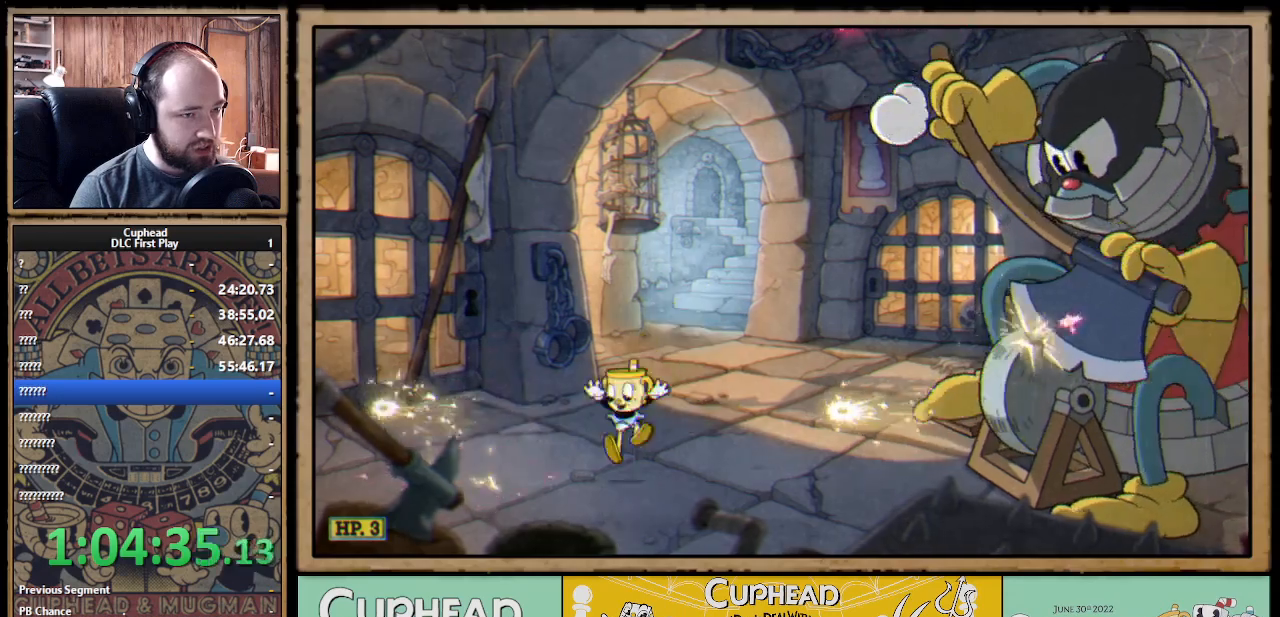
{"buttons": [], "left_stick": "up-left", "right_stick": "center", "events": [[67, "left_stick", "center"], [117, "left_stick", "left"], [167, "A", "down"], [333, "A", "up"], [367, "left_stick", "center"], [433, "left_stick", "up-left"]]}
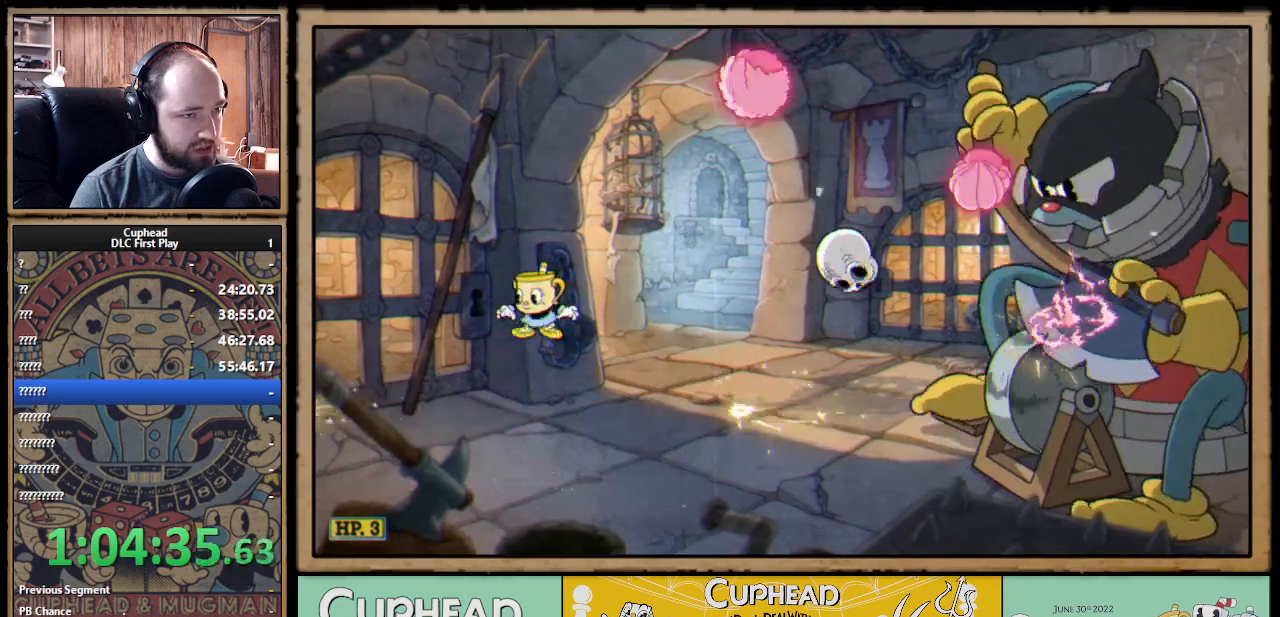
{"buttons": [], "left_stick": "center", "right_stick": "center", "events": [[17, "A", "down"], [83, "left_stick", "right"], [200, "B", "down"], [233, "A", "up"], [300, "B", "up"], [317, "B", "down"], [400, "B", "up"], [467, "left_stick", "center"]]}
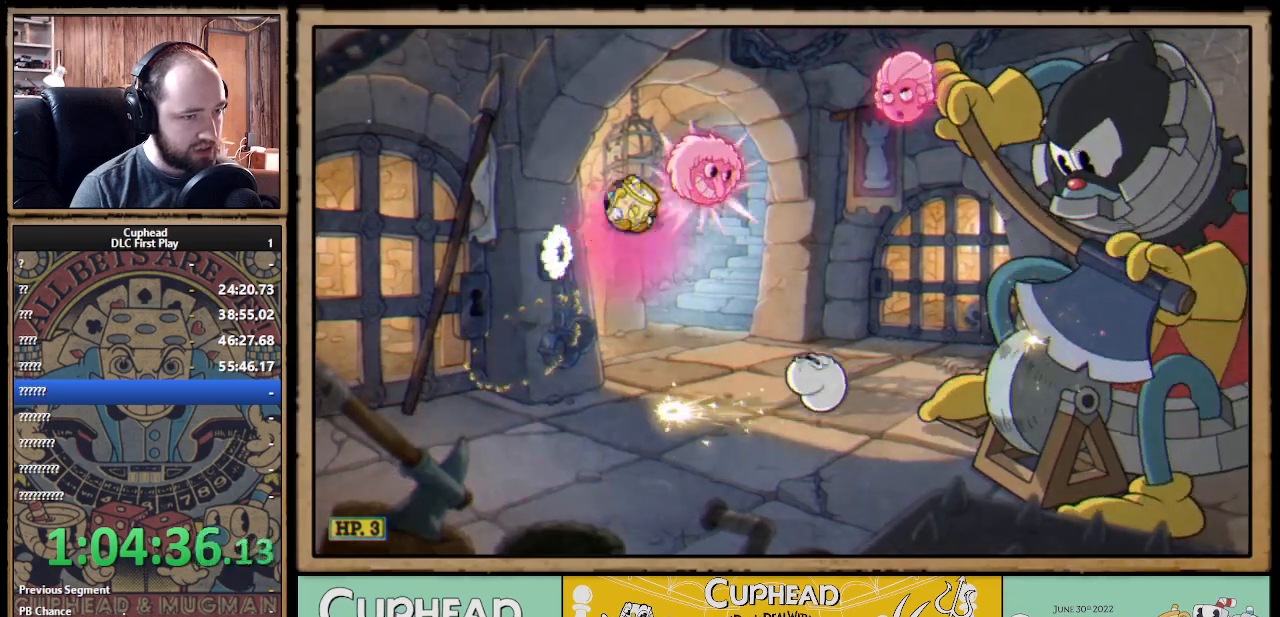
{"buttons": [], "left_stick": "center", "right_stick": "center", "events": [[117, "left_stick", "left"], [250, "left_stick", "center"], [317, "left_stick", "right"], [433, "left_stick", "center"]]}
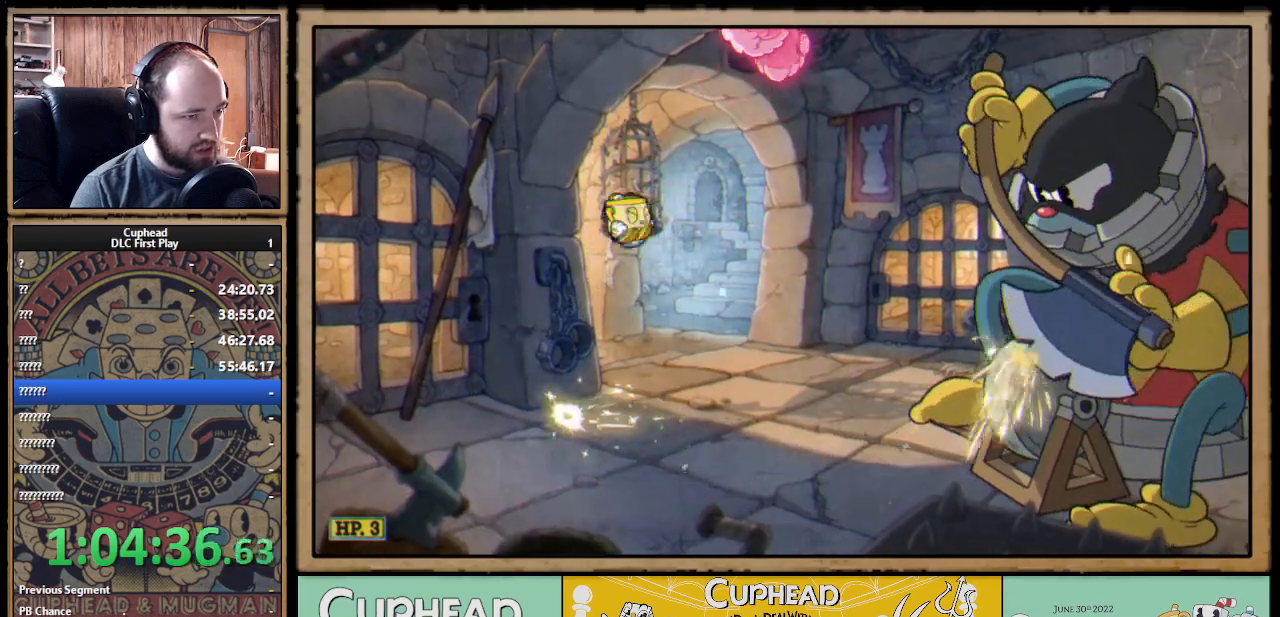
{"buttons": [], "left_stick": "right", "right_stick": "center", "events": [[500, "left_stick", "right"]]}
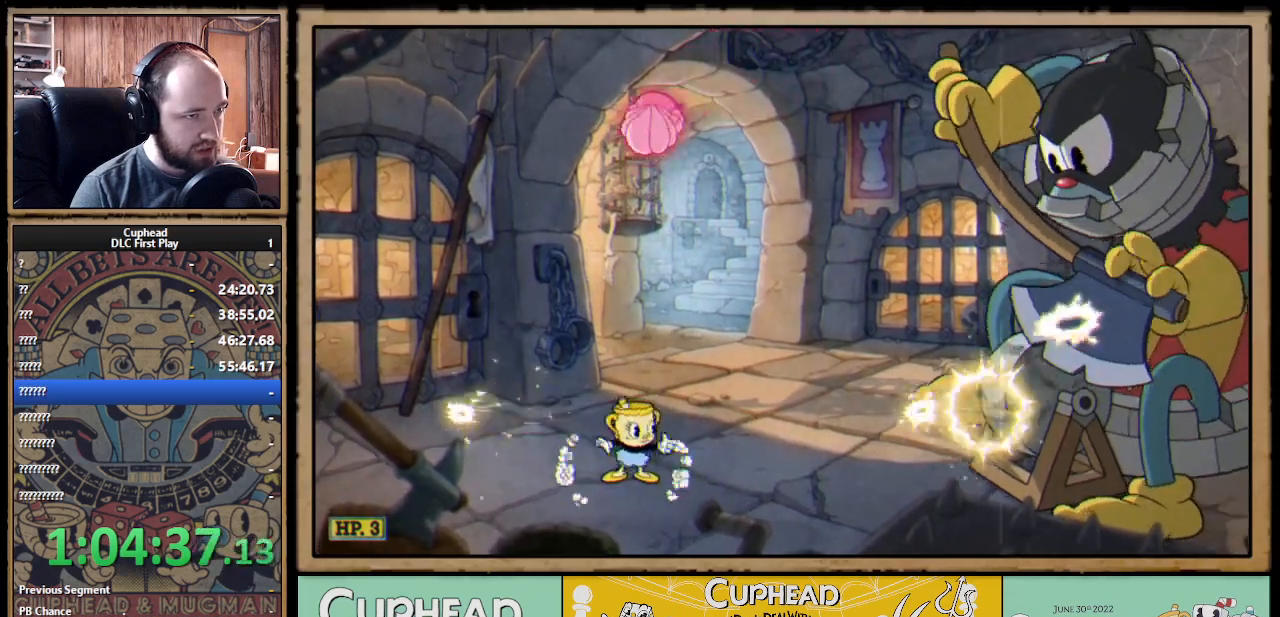
{"buttons": [], "left_stick": "center", "right_stick": "center", "events": [[133, "left_stick", "center"], [217, "A", "down"], [250, "left_stick", "right"], [350, "left_stick", "center"], [367, "A", "up"]]}
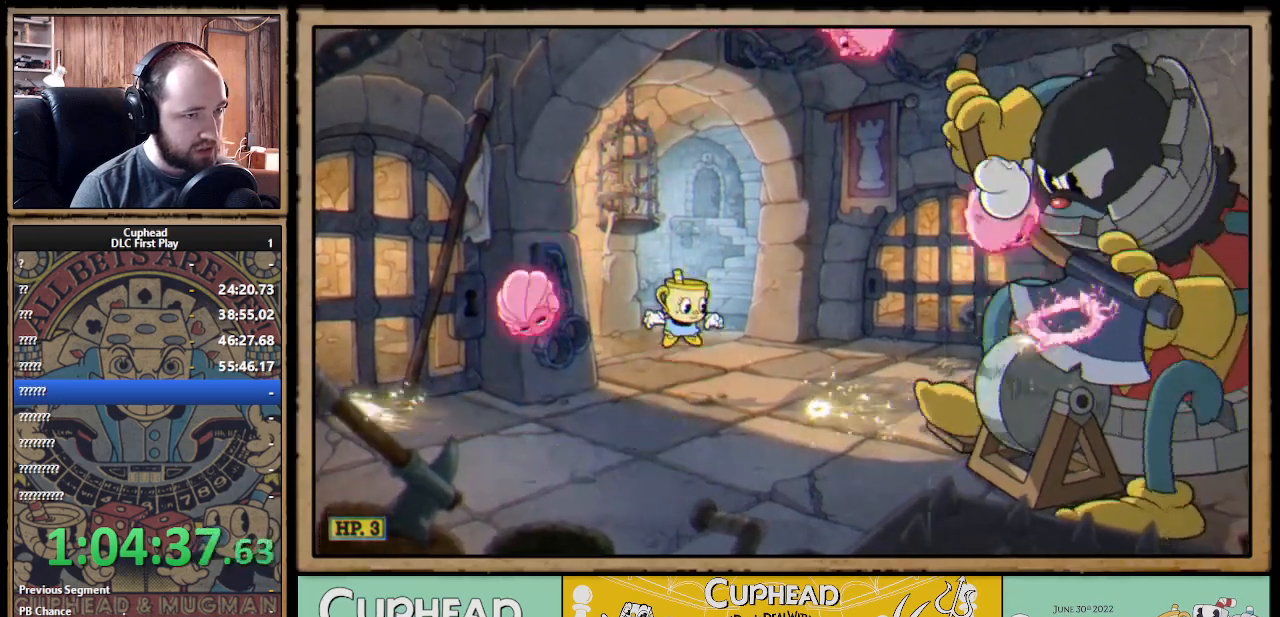
{"buttons": [], "left_stick": "right", "right_stick": "center", "events": [[100, "A", "down"], [167, "A", "up"], [167, "left_stick", "right"], [250, "left_stick", "center"], [300, "left_stick", "right"]]}
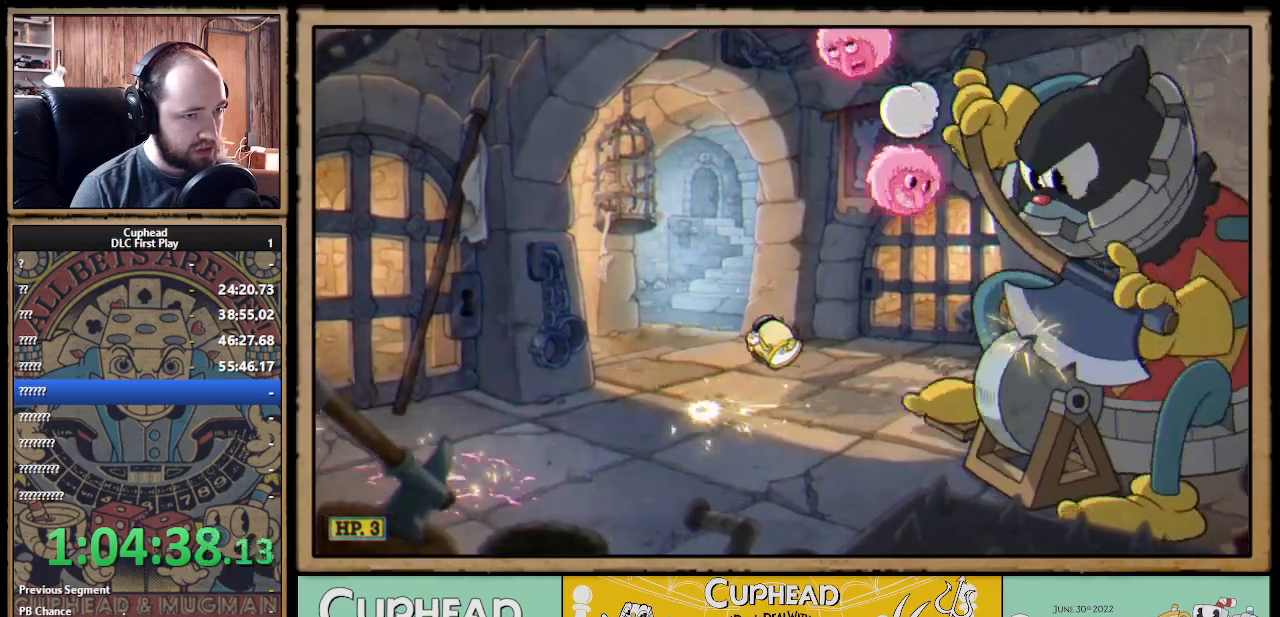
{"buttons": [], "left_stick": "center", "right_stick": "center", "events": [[17, "left_stick", "center"]]}
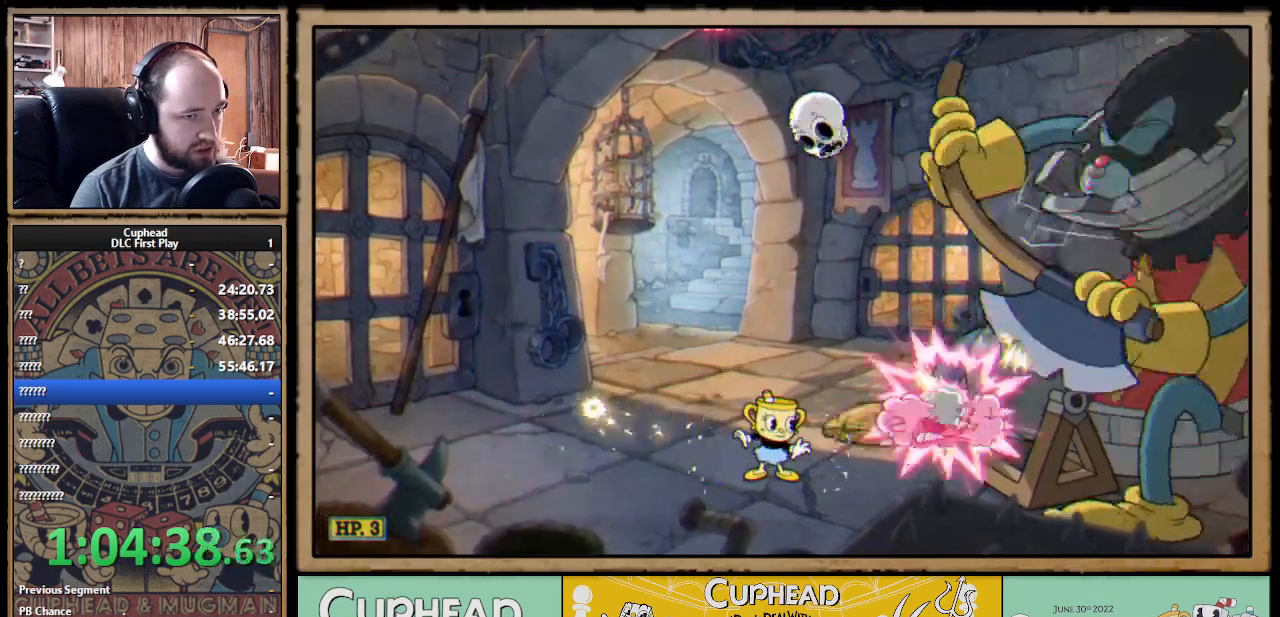
{"buttons": [], "left_stick": "left", "right_stick": "center", "events": [[100, "left_stick", "left"], [267, "left_stick", "center"], [383, "left_stick", "left"]]}
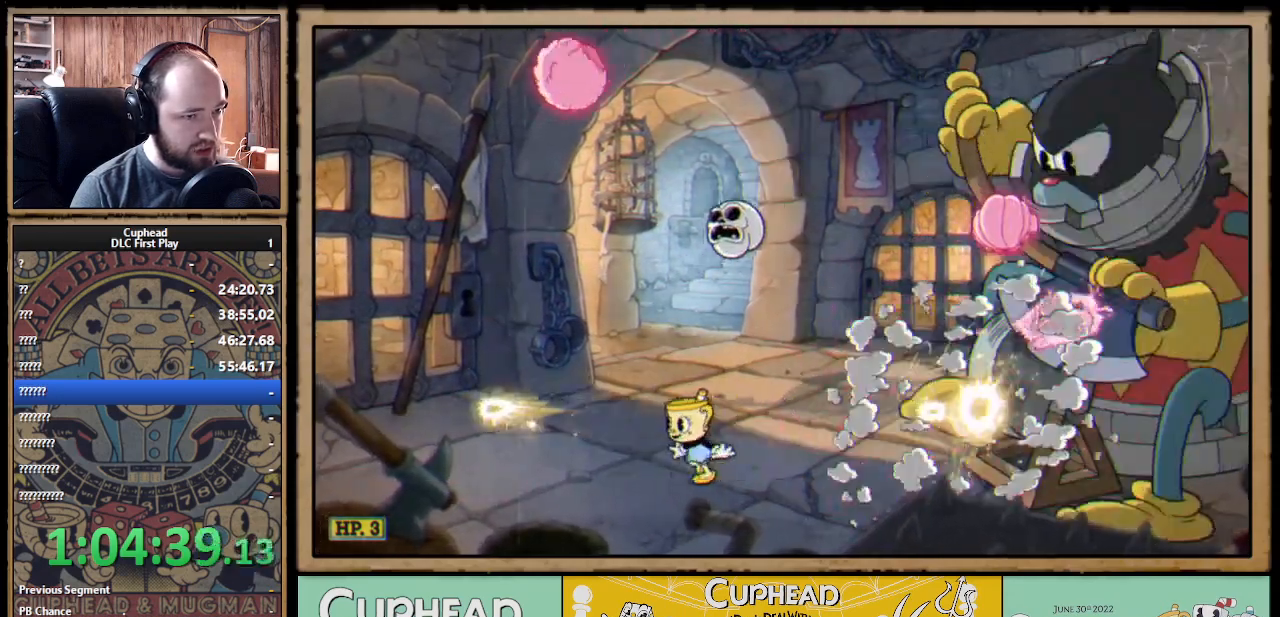
{"buttons": ["A"], "left_stick": "right", "right_stick": "center", "events": [[317, "A", "down"], [500, "left_stick", "right"]]}
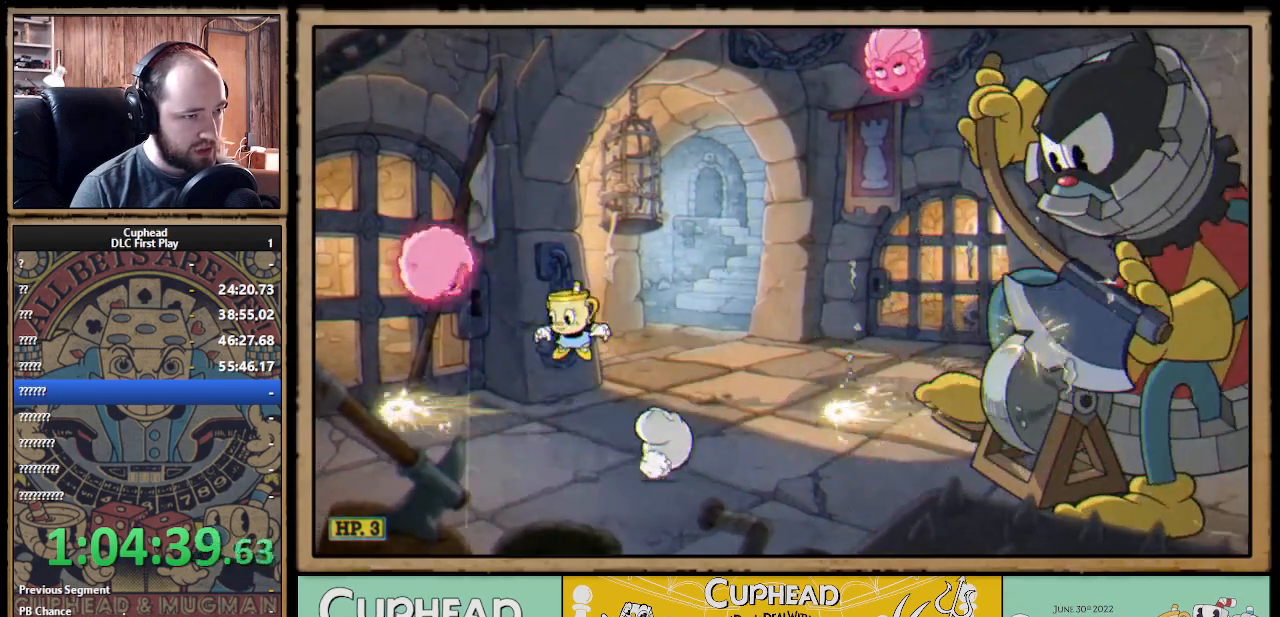
{"buttons": ["A"], "left_stick": "up-left", "right_stick": "center", "events": [[100, "A", "up"], [267, "left_stick", "up-left"], [500, "A", "down"]]}
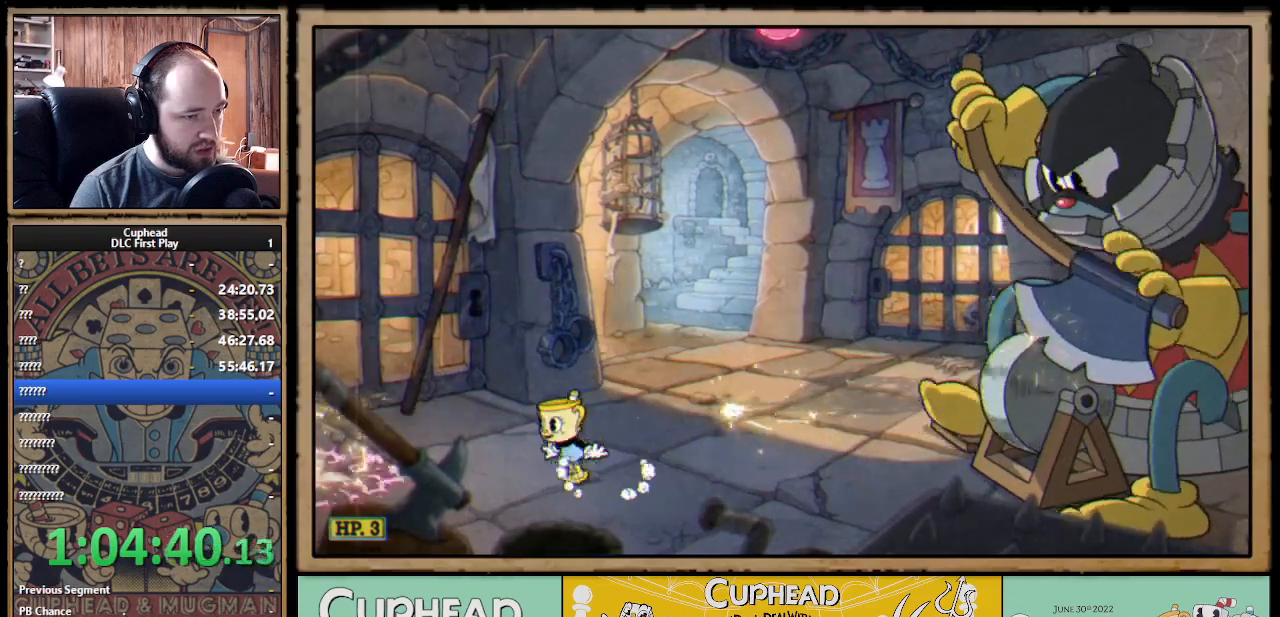
{"buttons": ["A"], "left_stick": "center", "right_stick": "center", "events": [[100, "left_stick", "center"], [233, "A", "up"], [333, "left_stick", "up-left"], [367, "A", "down"], [500, "left_stick", "center"]]}
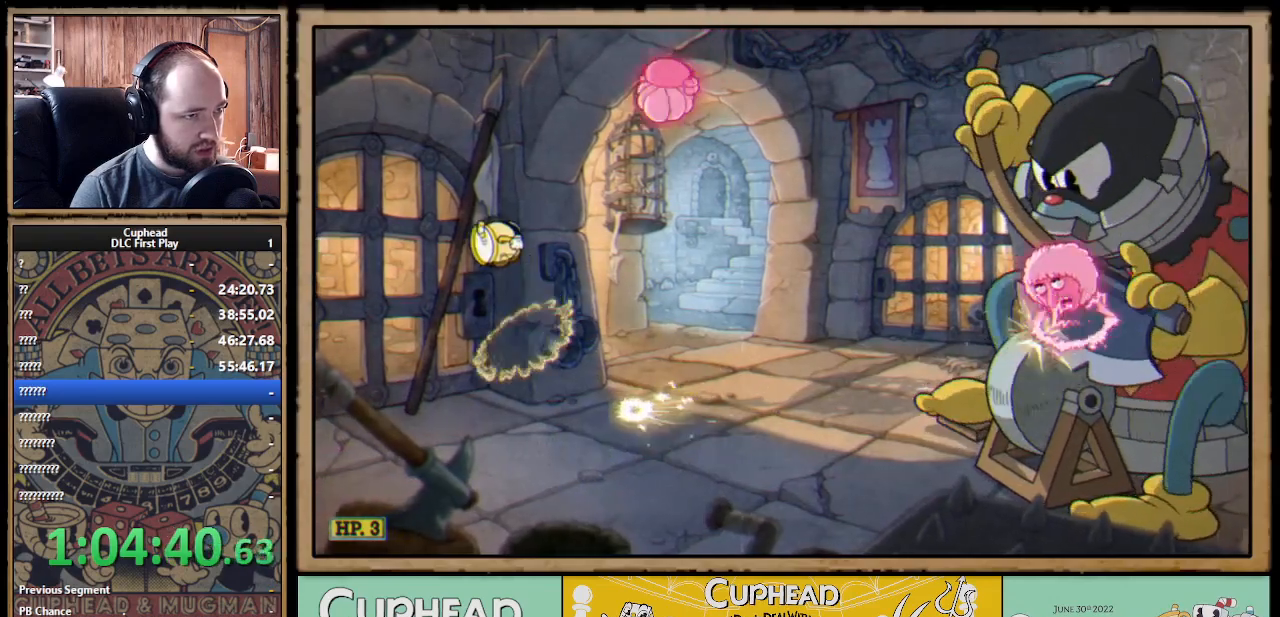
{"buttons": [], "left_stick": "right", "right_stick": "center", "events": [[50, "left_stick", "right"], [83, "A", "up"], [83, "B", "down"], [167, "B", "up"], [217, "B", "down"], [283, "B", "up"], [350, "B", "down"], [367, "B", "up"]]}